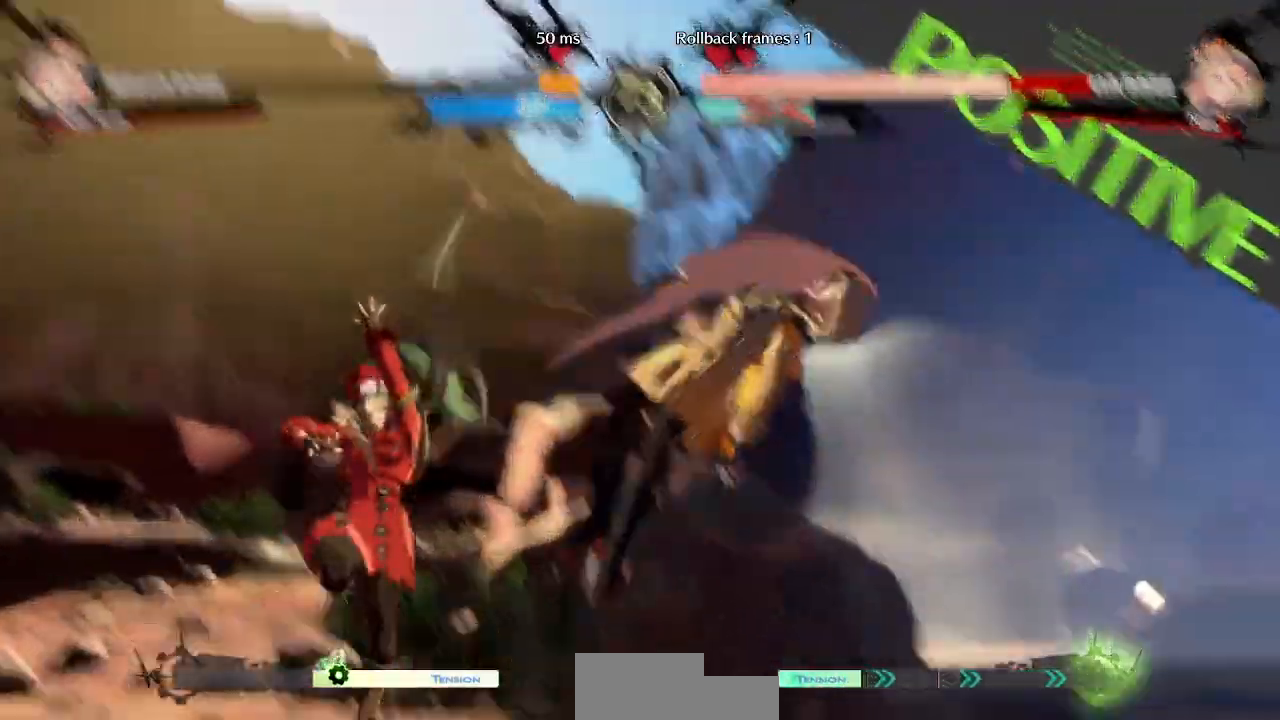
Gameplay with a controller (arcade stick); each line is a JSON object with the inputs held at the frame after it (dt_ms = milliseconds from this image to that frame). "events" lists button and stick changes between this image and that frame as [ms after this image, input, new state], when the widget could be followed in between. Not read: L3 R3 START.
{"dt_ms": 500, "buttons": ["DPAD_LEFT"], "events": [[83, "L1", "down"], [117, "R1", "up"], [133, "DPAD_RIGHT", "up"], [133, "L1", "up"], [150, "DPAD_LEFT", "down"]]}
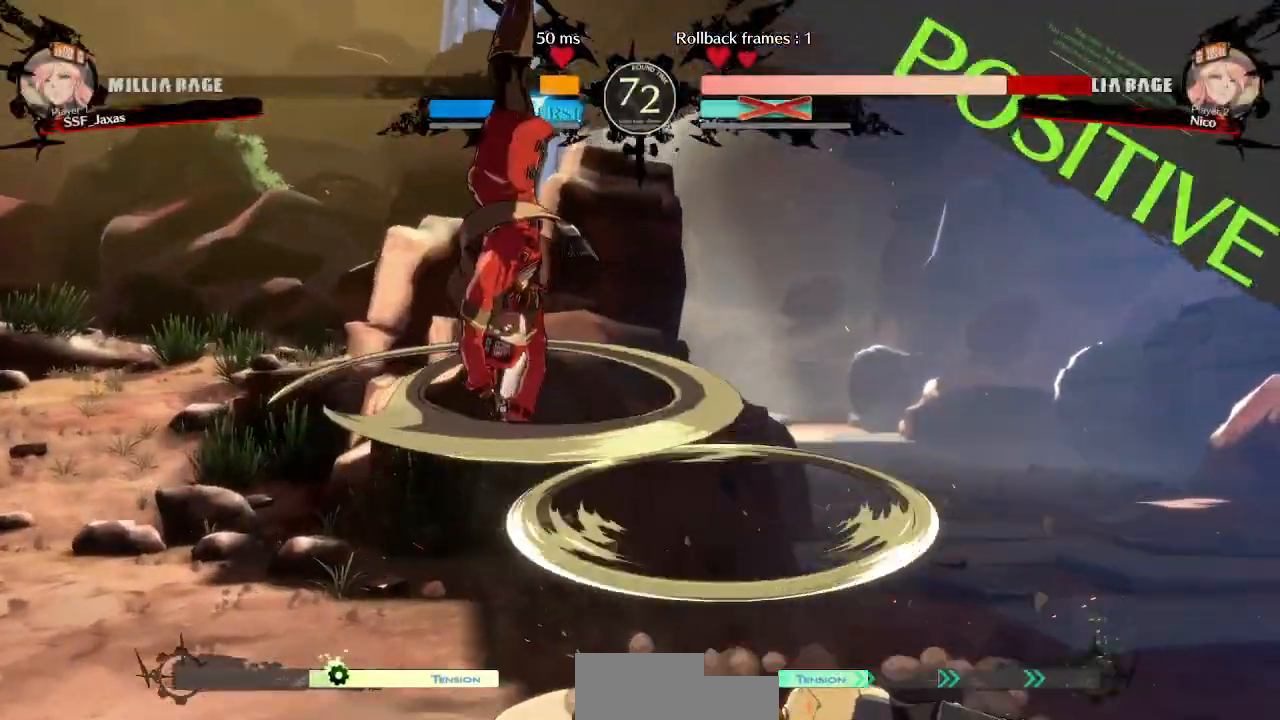
{"dt_ms": 500, "buttons": [], "events": [[400, "SQUARE", "down"], [433, "DPAD_LEFT", "up"], [483, "SQUARE", "up"]]}
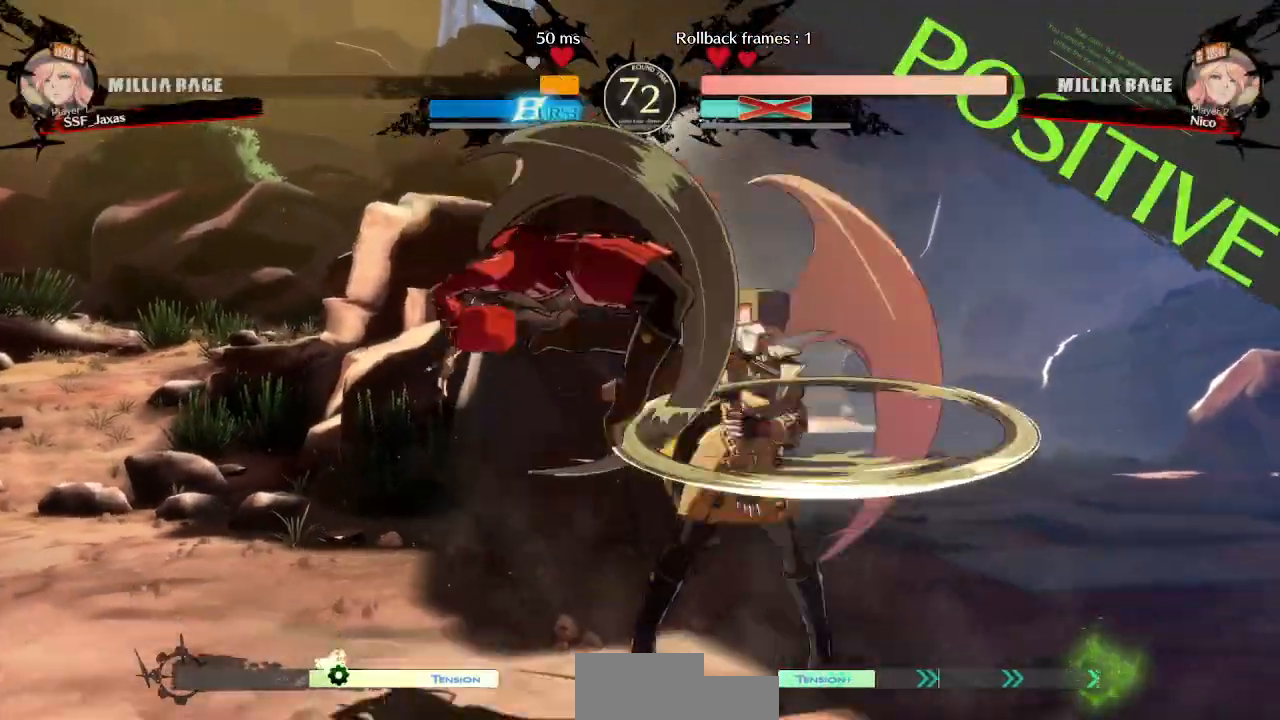
{"dt_ms": 500, "buttons": [], "events": [[83, "L1", "down"], [283, "L1", "up"], [367, "SQUARE", "down"], [500, "SQUARE", "up"]]}
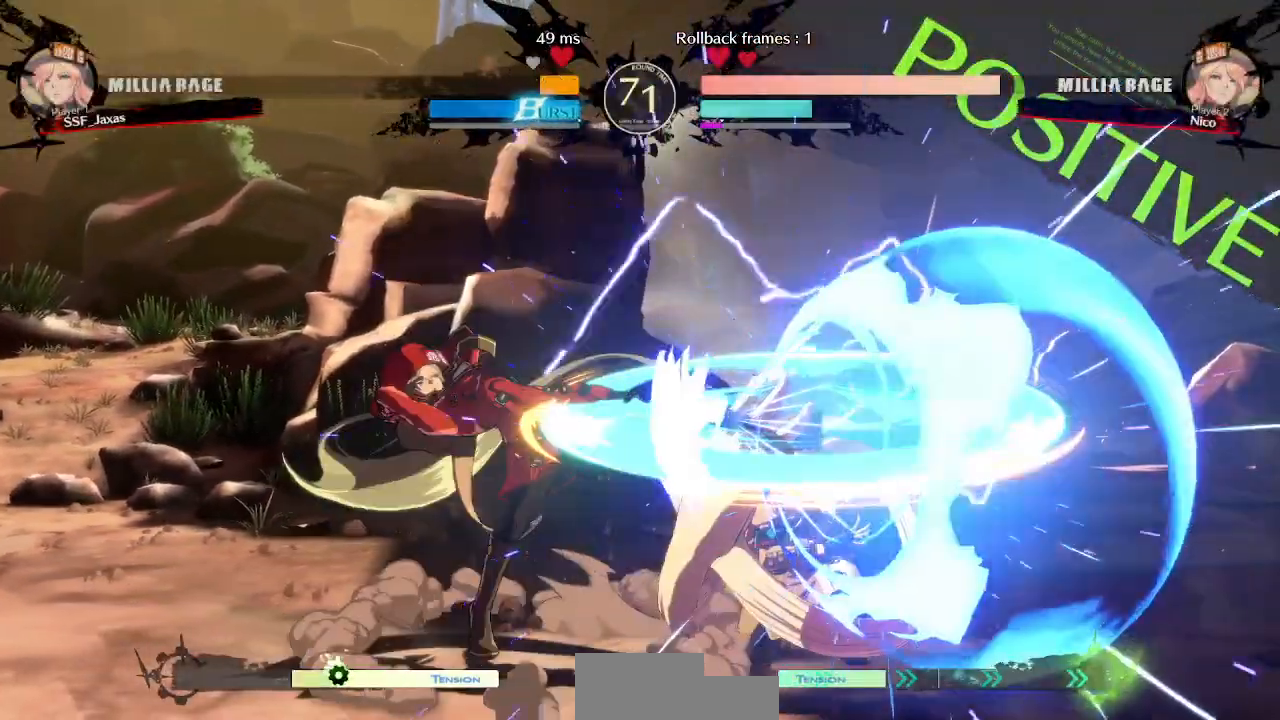
{"dt_ms": 500, "buttons": [], "events": [[300, "DPAD_RIGHT", "down"], [350, "DPAD_RIGHT", "up"], [400, "DPAD_RIGHT", "down"], [500, "DPAD_RIGHT", "up"]]}
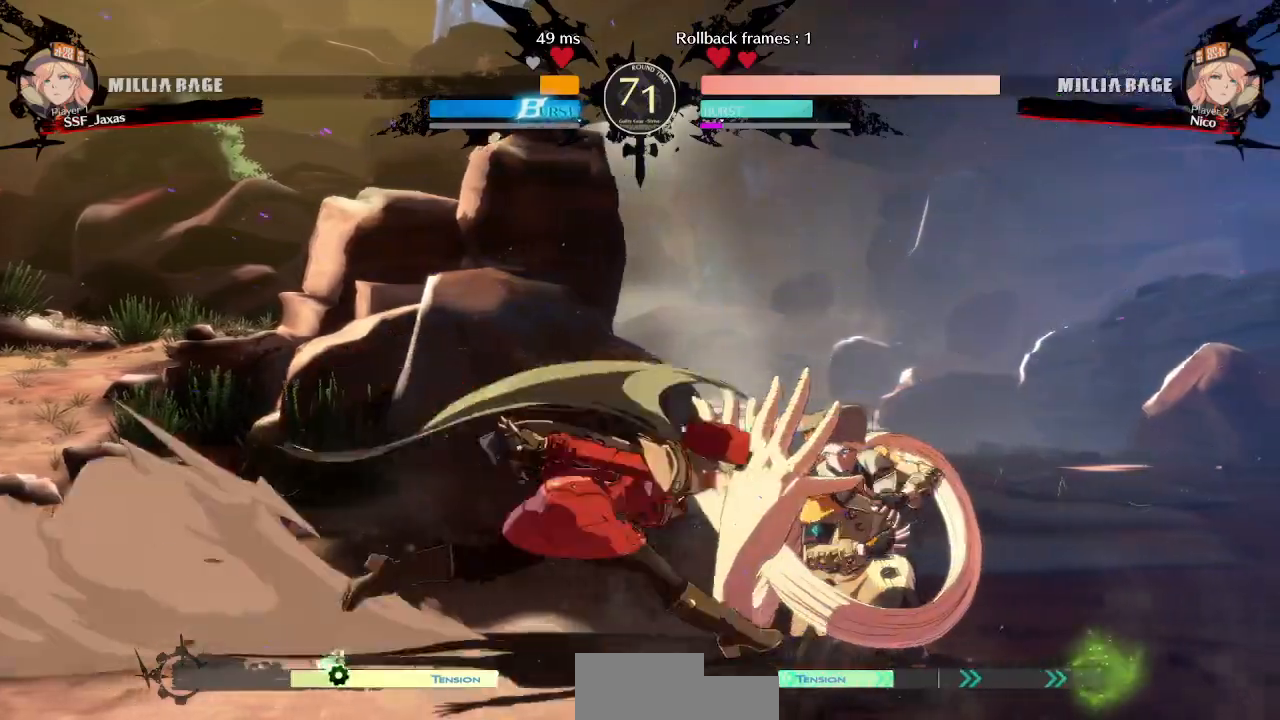
{"dt_ms": 500, "buttons": ["SQUARE"], "events": [[17, "SQUARE", "down"], [133, "SQUARE", "up"], [433, "SQUARE", "down"]]}
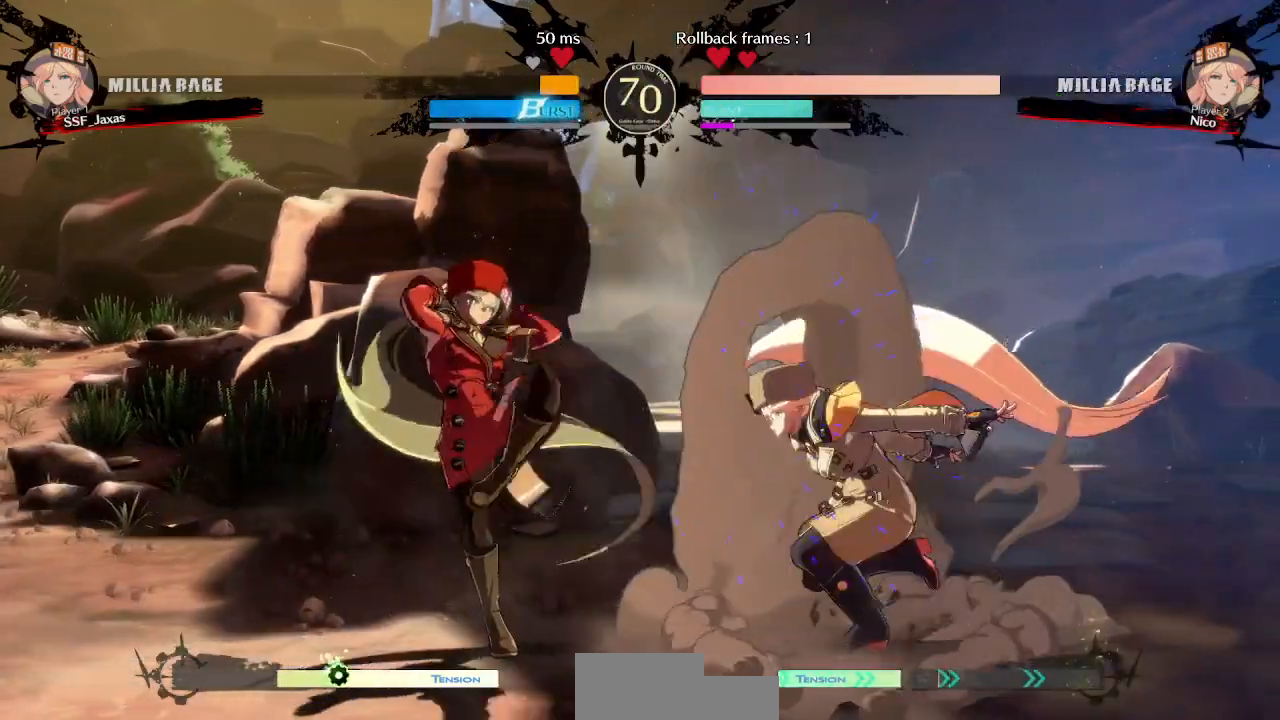
{"dt_ms": 500, "buttons": [], "events": [[33, "SQUARE", "up"], [150, "DPAD_RIGHT", "down"], [267, "DPAD_UP", "down"], [333, "L1", "down"], [383, "DPAD_UP", "up"], [400, "DPAD_RIGHT", "up"], [433, "L1", "up"]]}
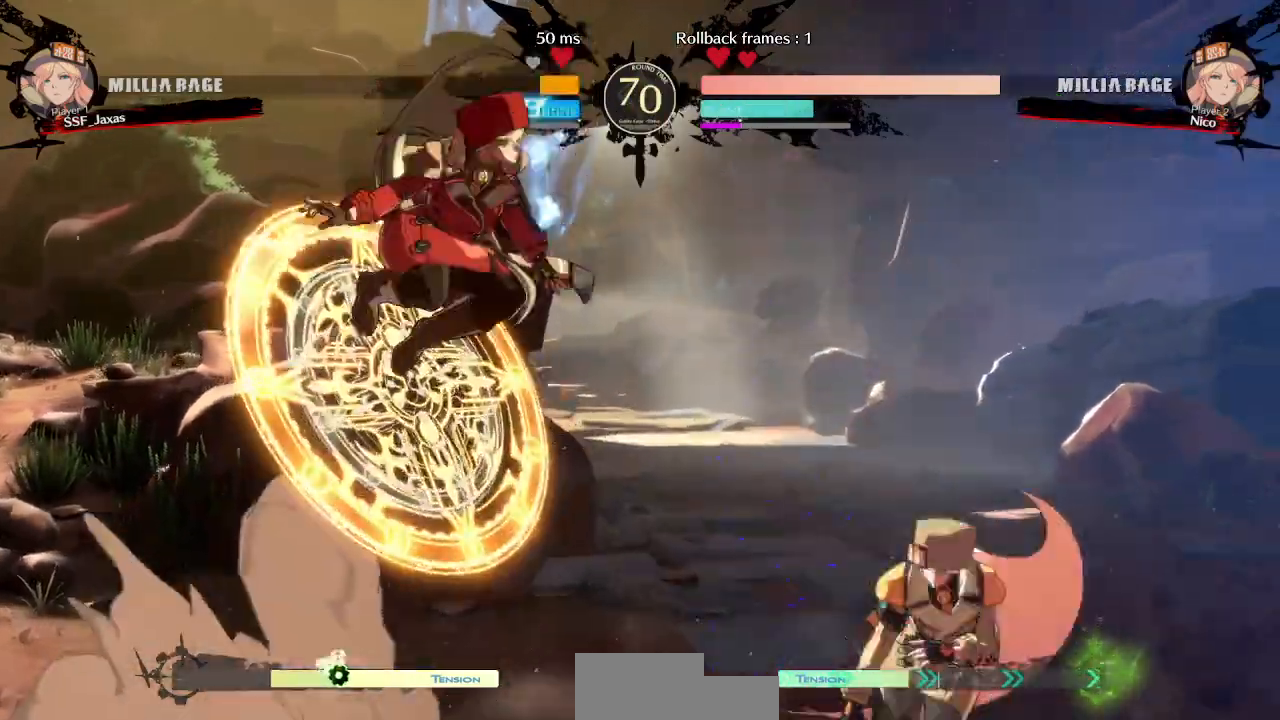
{"dt_ms": 500, "buttons": [], "events": [[167, "DPAD_LEFT", "down"], [183, "R1", "down"], [317, "R1", "up"], [433, "DPAD_LEFT", "up"]]}
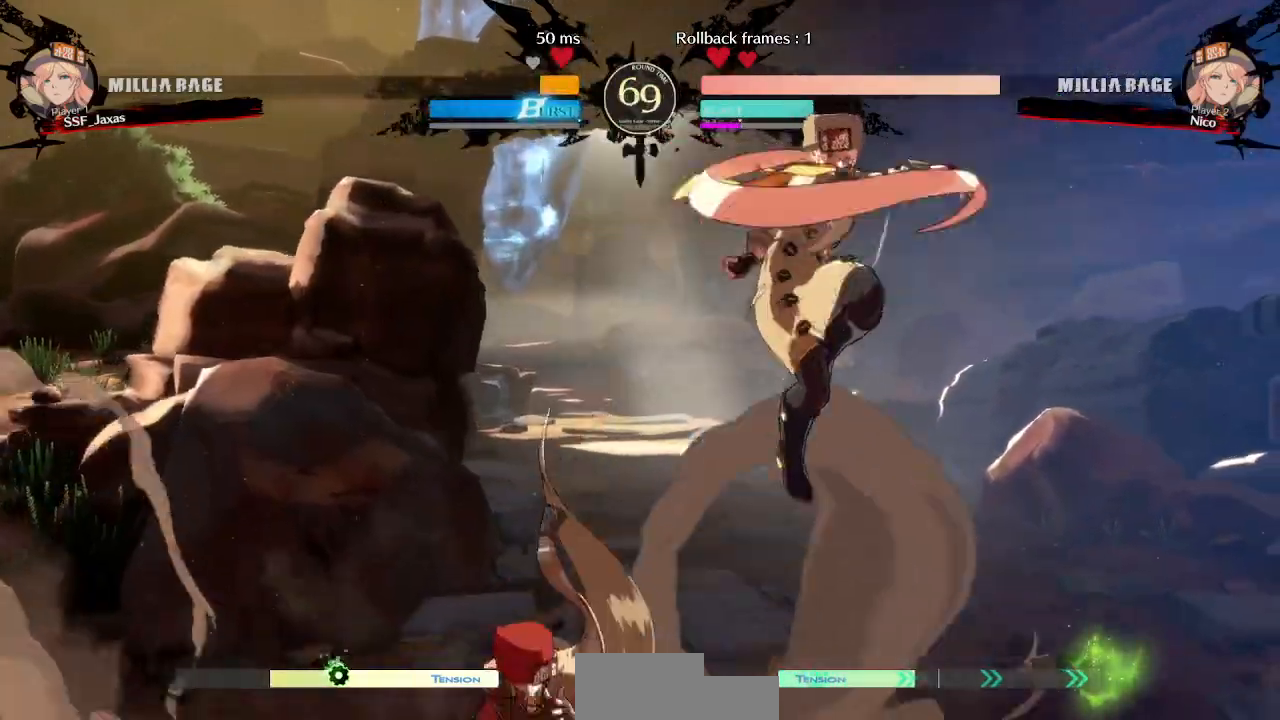
{"dt_ms": 500, "buttons": [], "events": [[67, "DPAD_RIGHT", "down"], [233, "TRIANGLE", "down"], [267, "DPAD_RIGHT", "up"], [367, "TRIANGLE", "up"]]}
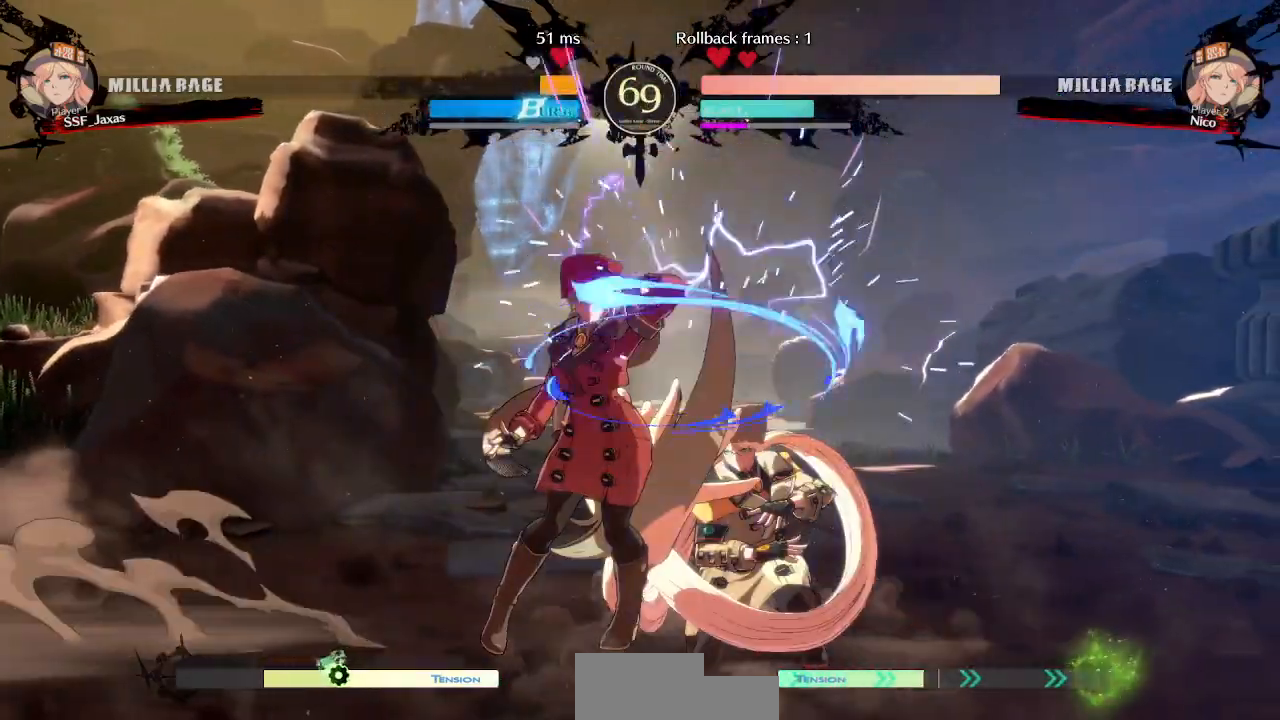
{"dt_ms": 500, "buttons": ["R1", "DPAD_RIGHT"], "events": [[350, "DPAD_RIGHT", "down"], [450, "R1", "down"]]}
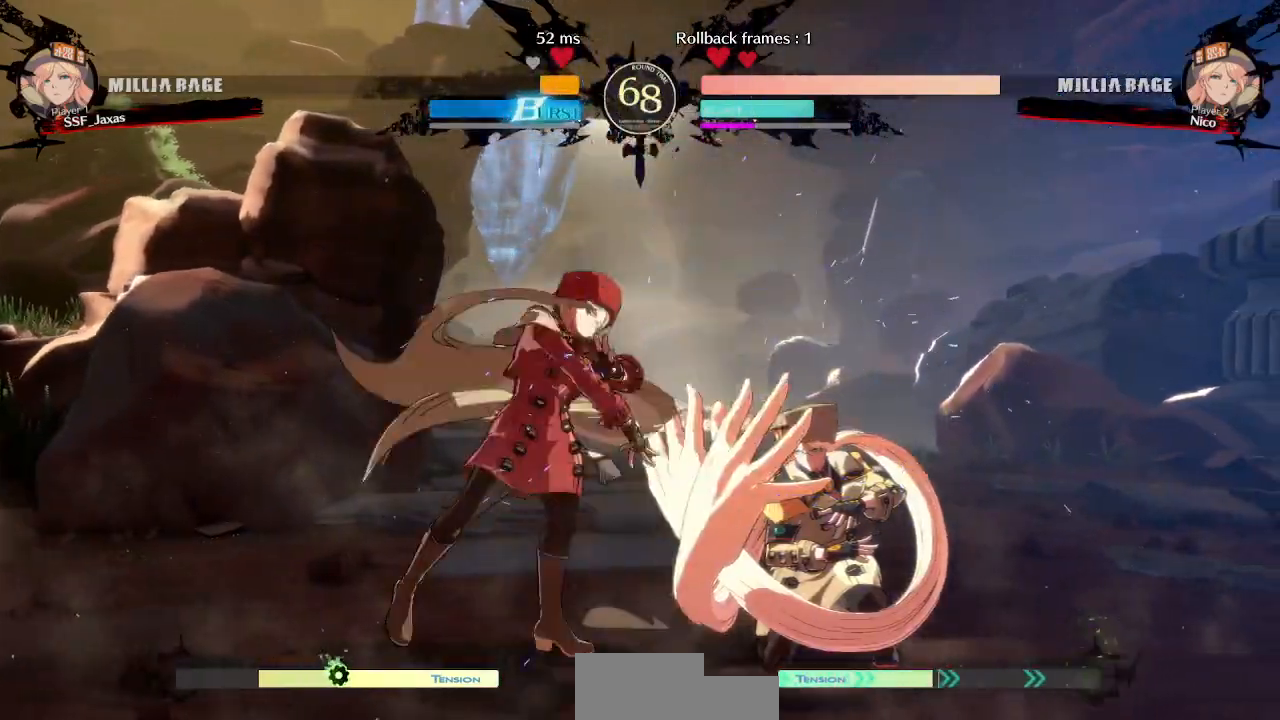
{"dt_ms": 500, "buttons": ["DPAD_RIGHT"], "events": [[50, "DPAD_RIGHT", "up"], [83, "R1", "up"], [267, "DPAD_DOWN", "down"], [317, "DPAD_RIGHT", "down"], [367, "DPAD_DOWN", "up"], [367, "SQUARE", "down"], [483, "SQUARE", "up"]]}
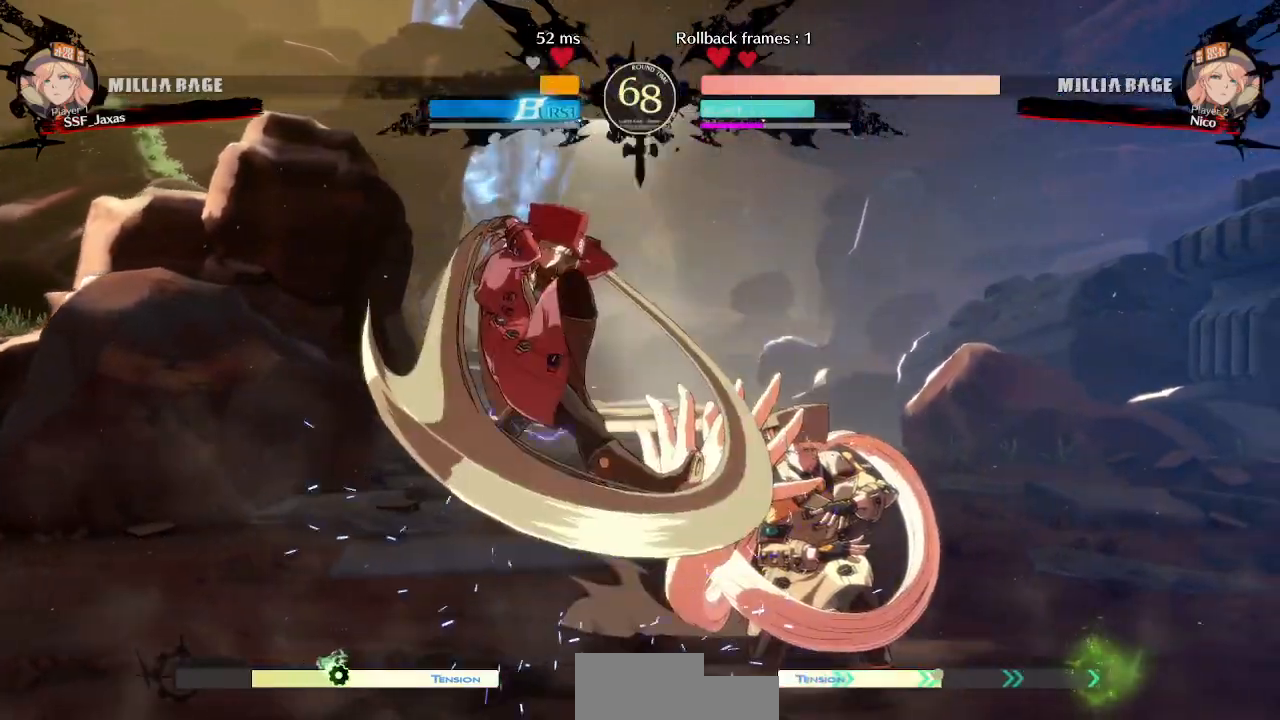
{"dt_ms": 500, "buttons": ["DPAD_RIGHT"], "events": [[300, "R2", "down"], [433, "R2", "up"]]}
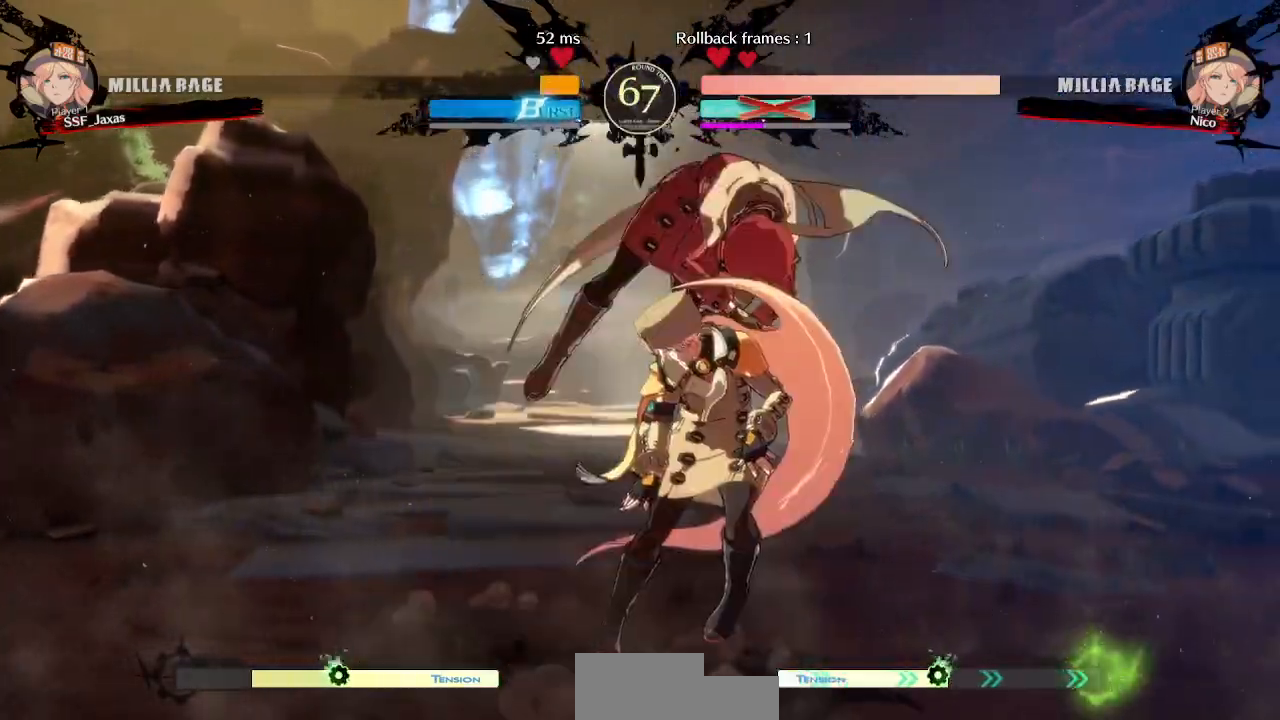
{"dt_ms": 500, "buttons": []}
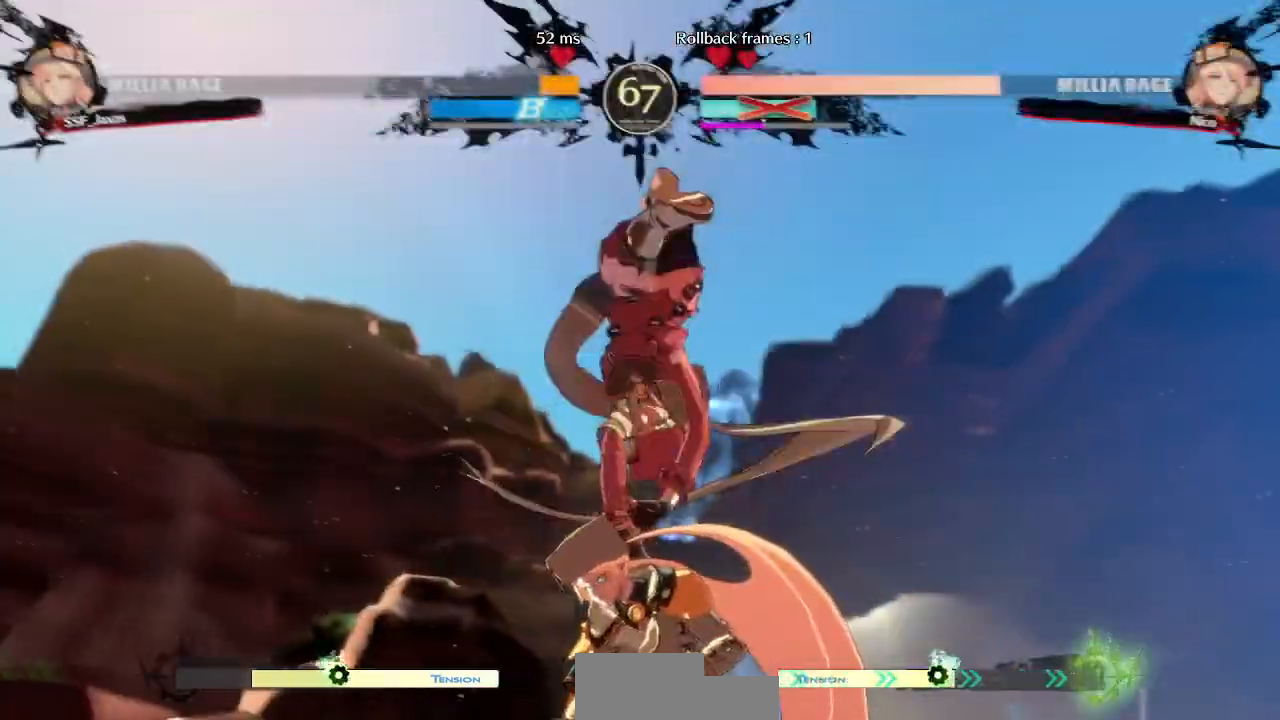
{"dt_ms": 1000, "buttons": ["TRIANGLE"]}
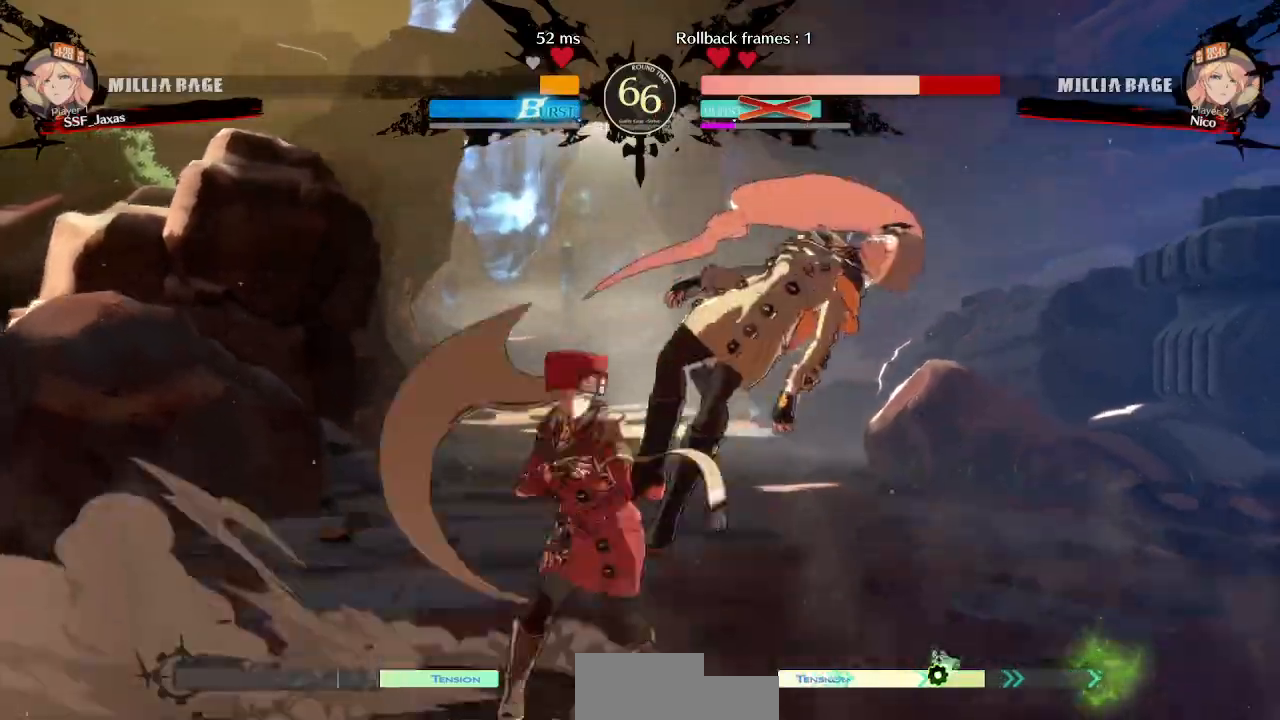
{"dt_ms": 500, "buttons": []}
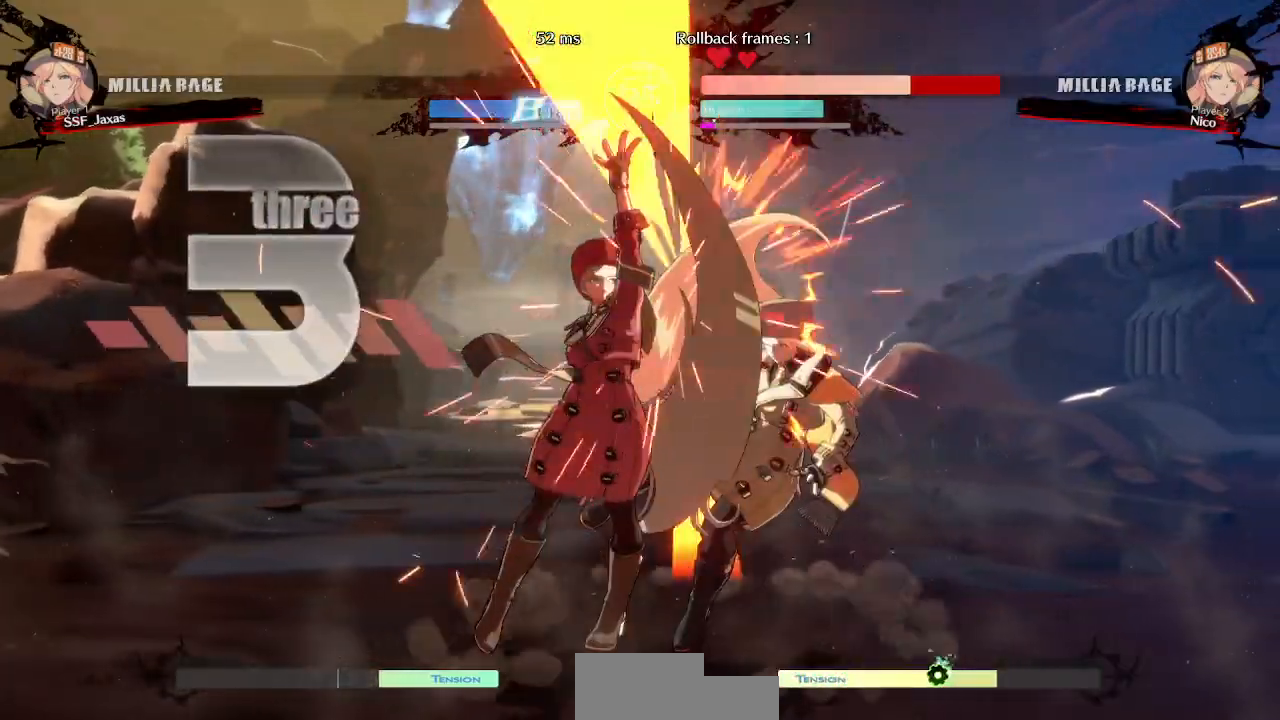
{"dt_ms": 500, "buttons": ["DPAD_RIGHT"], "events": [[17, "DPAD_RIGHT", "down"], [100, "DPAD_RIGHT", "up"], [367, "DPAD_RIGHT", "down"], [417, "DPAD_RIGHT", "up"], [467, "DPAD_RIGHT", "down"]]}
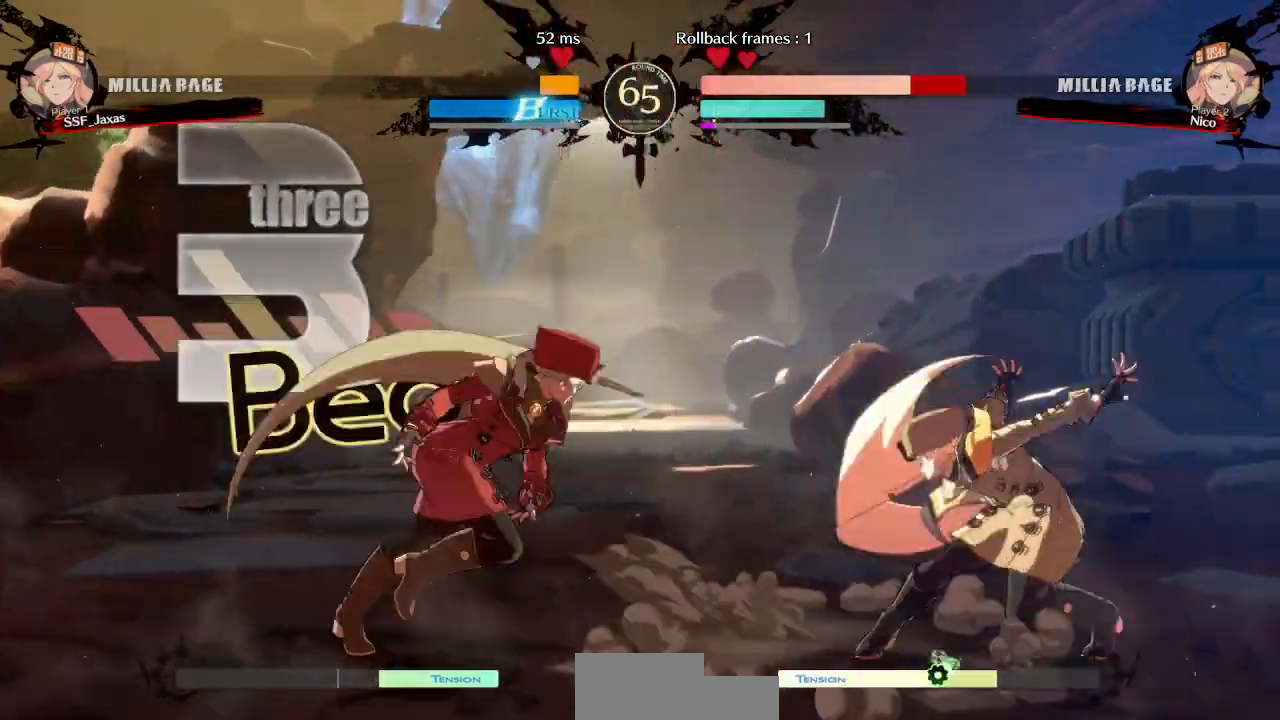
{"dt_ms": 500, "buttons": [], "events": [[200, "TRIANGLE", "down"], [217, "DPAD_RIGHT", "up"], [383, "TRIANGLE", "up"]]}
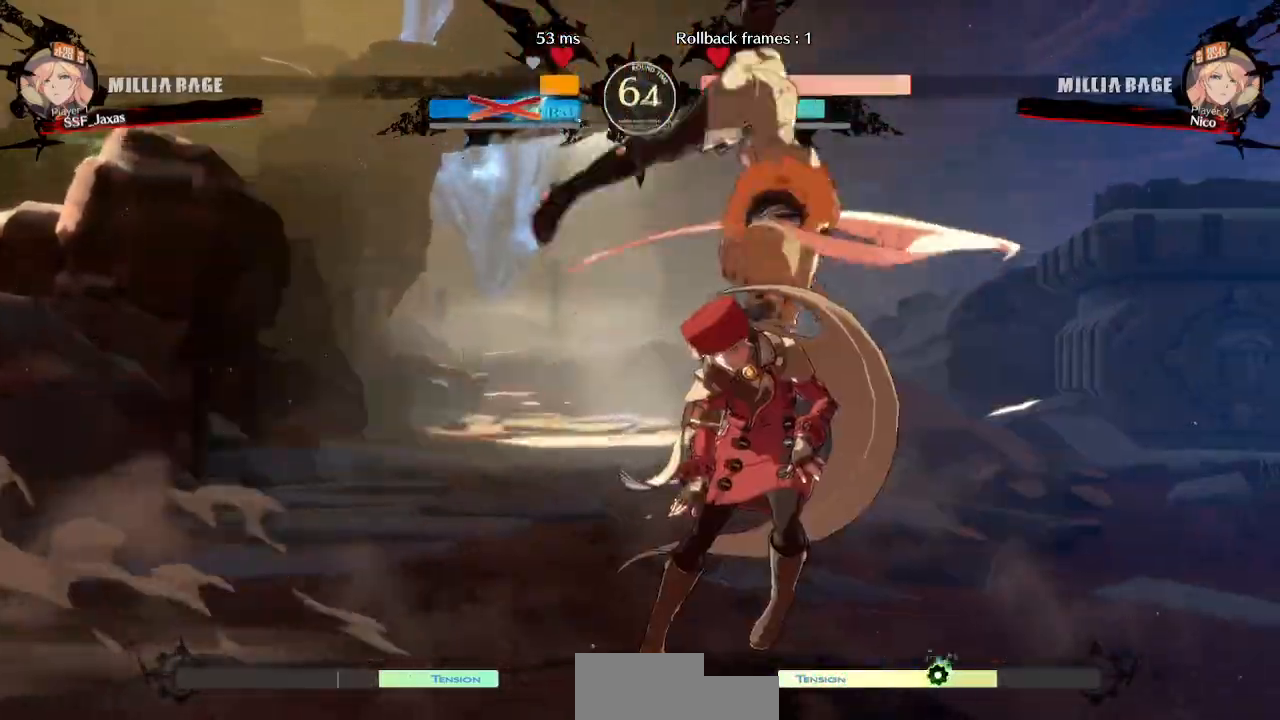
{"dt_ms": 1000, "buttons": ["DPAD_UP"]}
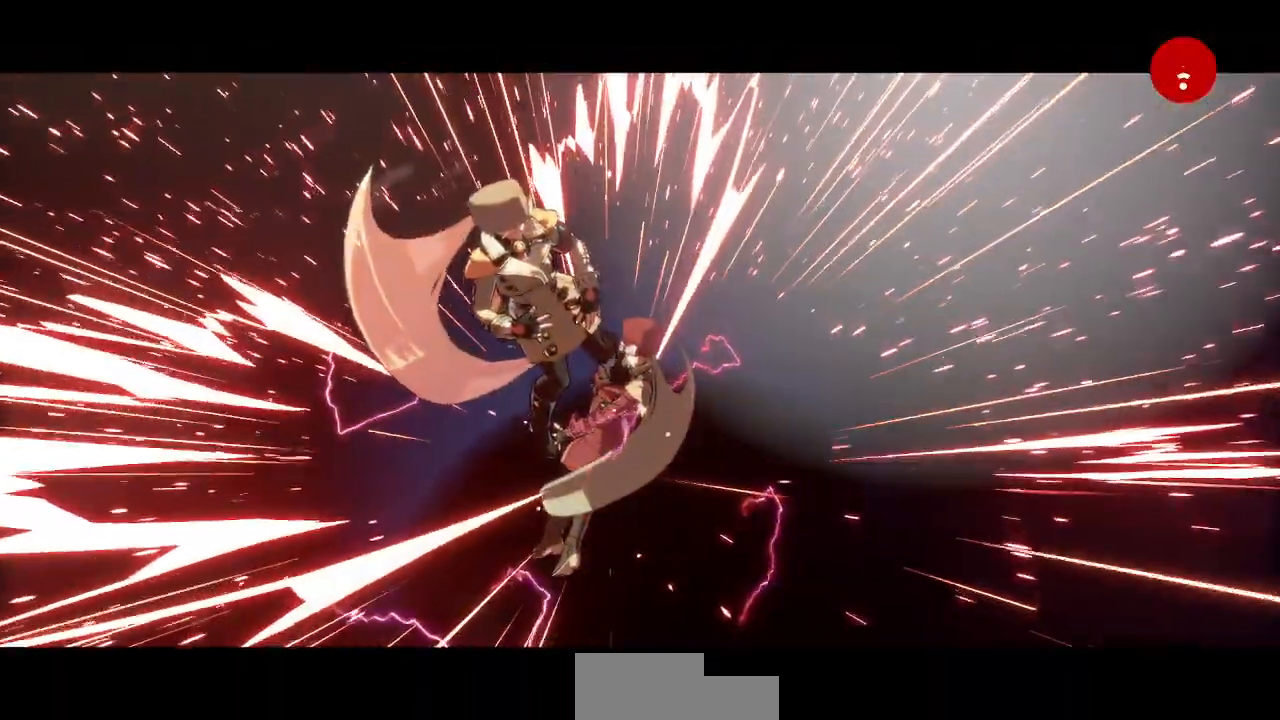
{"dt_ms": 500, "buttons": ["CROSS"], "events": [[17, "DPAD_UP", "up"], [133, "CROSS", "down"], [283, "CROSS", "up"], [417, "CROSS", "down"]]}
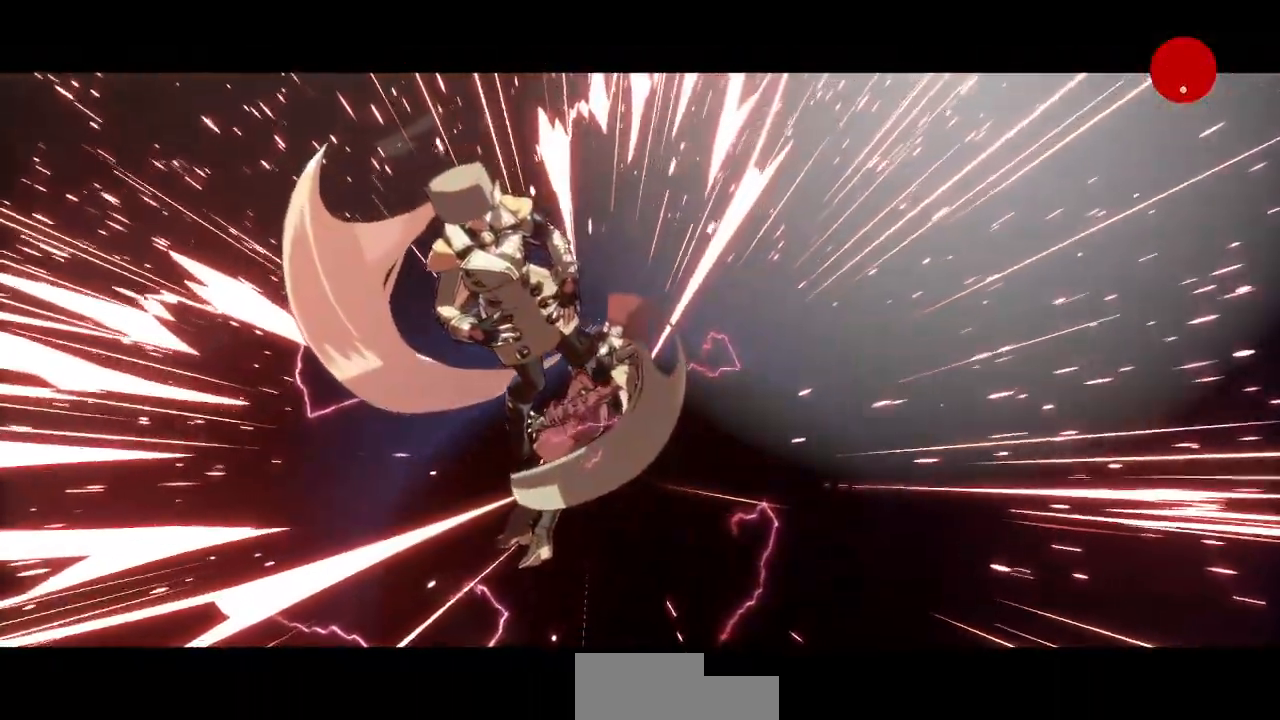
{"dt_ms": 500, "buttons": ["CROSS"], "events": [[50, "CROSS", "up"], [383, "CROSS", "down"]]}
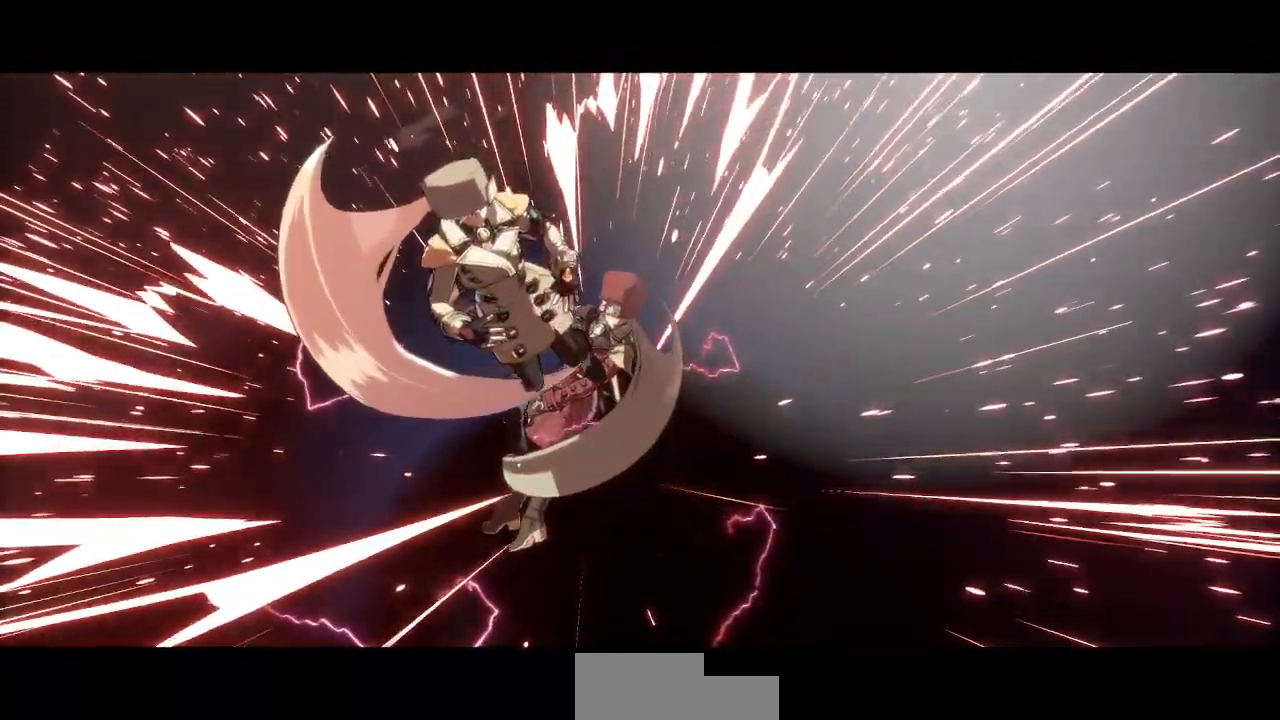
{"dt_ms": 500, "buttons": [], "events": [[17, "CROSS", "up"], [233, "CROSS", "down"], [367, "CROSS", "up"]]}